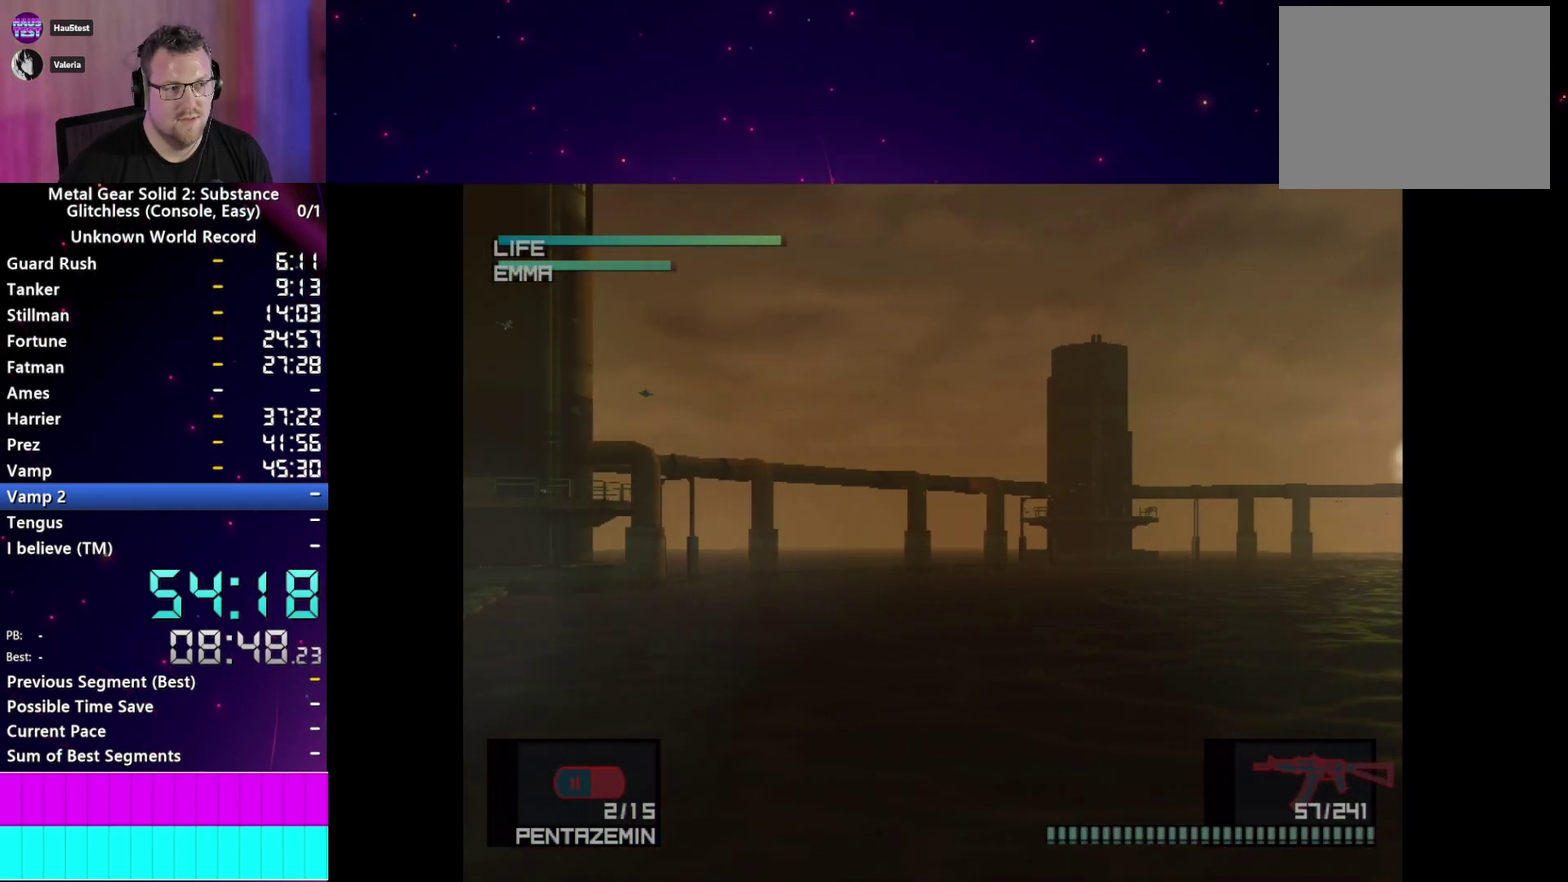
Gameplay with a controller (PlayStation layout); each line is a JSON object with the inputs held at the frame after it. "events" lists button and stick changes between this image and that frame as [ms after this image, input, new state], when the widget could be followed in between. This overlay highlights the sticks when they move; stick clicks (L3 R3) are not distinguishable. Not read: L3 R3.
{"buttons": ["R1"], "left_stick": "center", "right_stick": "center", "events": []}
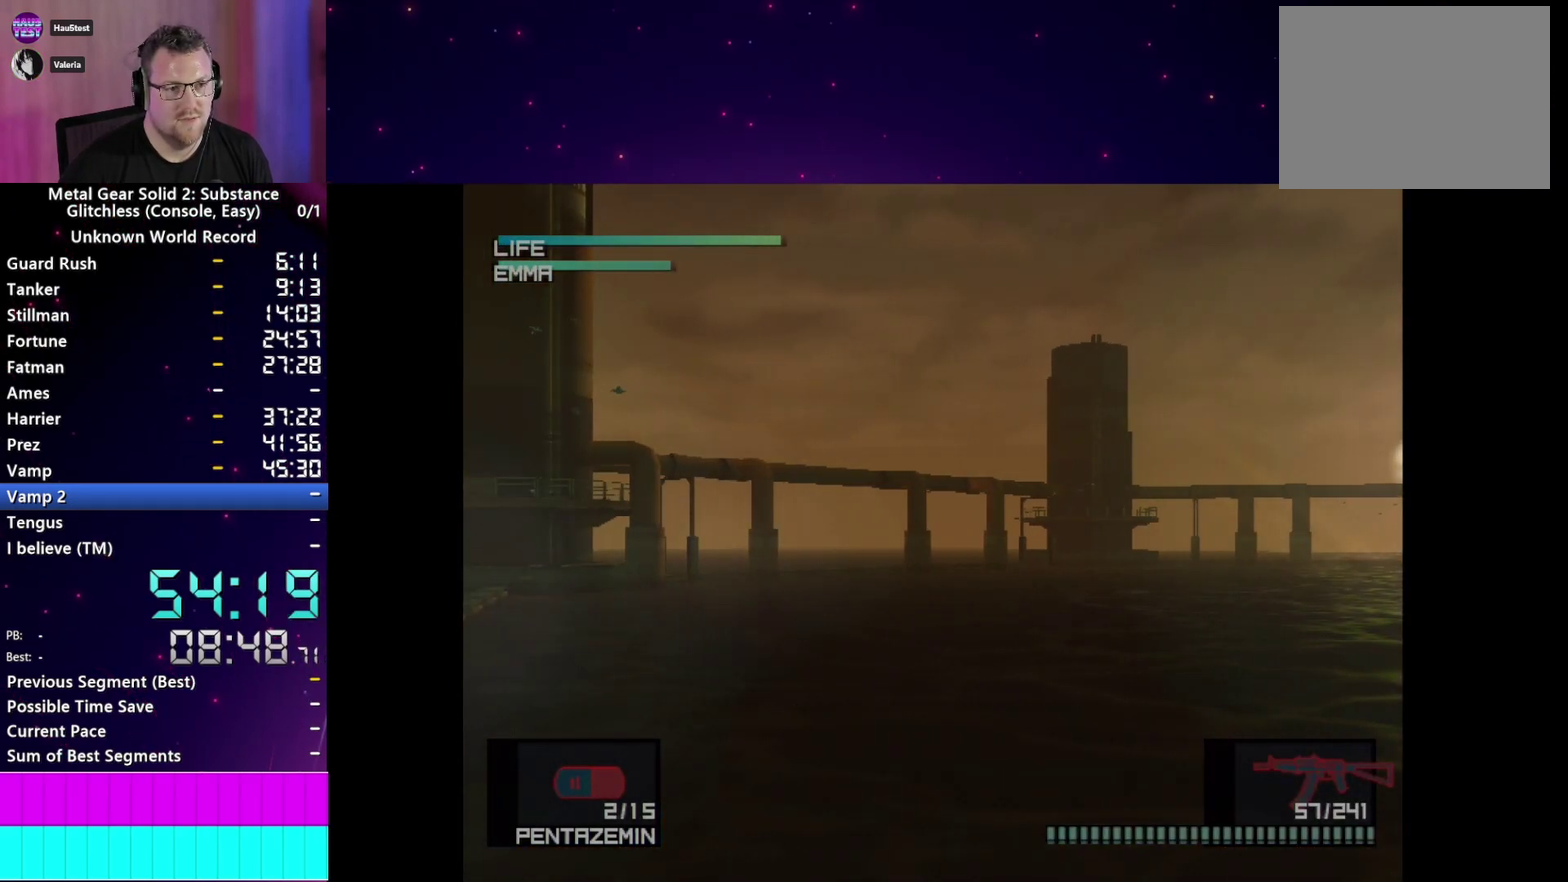
{"buttons": ["R1"], "left_stick": "center", "right_stick": "center", "events": []}
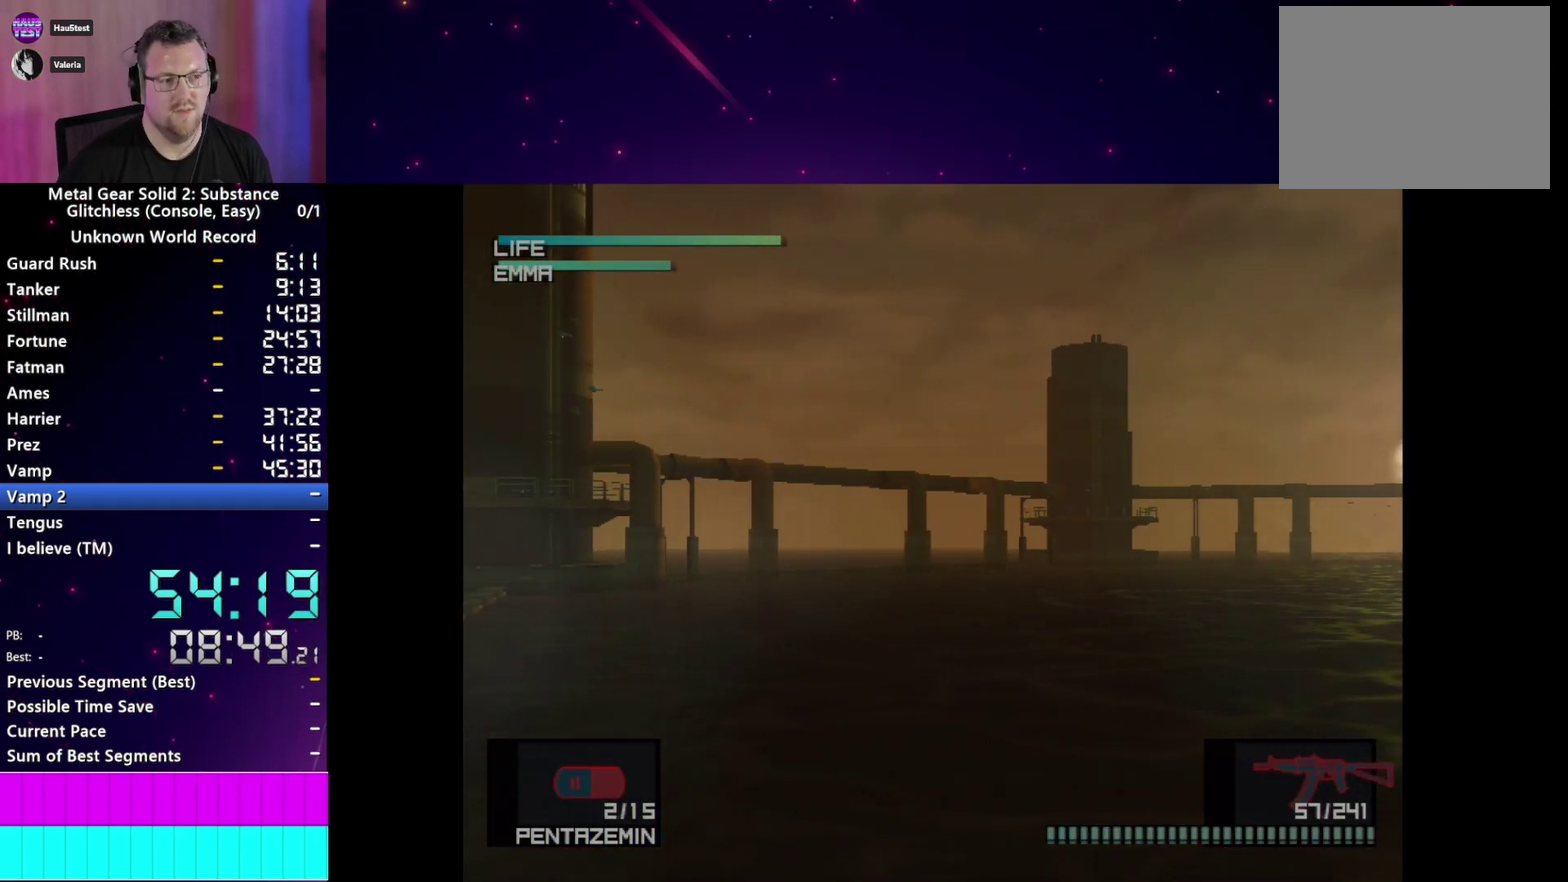
{"buttons": ["R1"], "left_stick": "center", "right_stick": "center", "events": []}
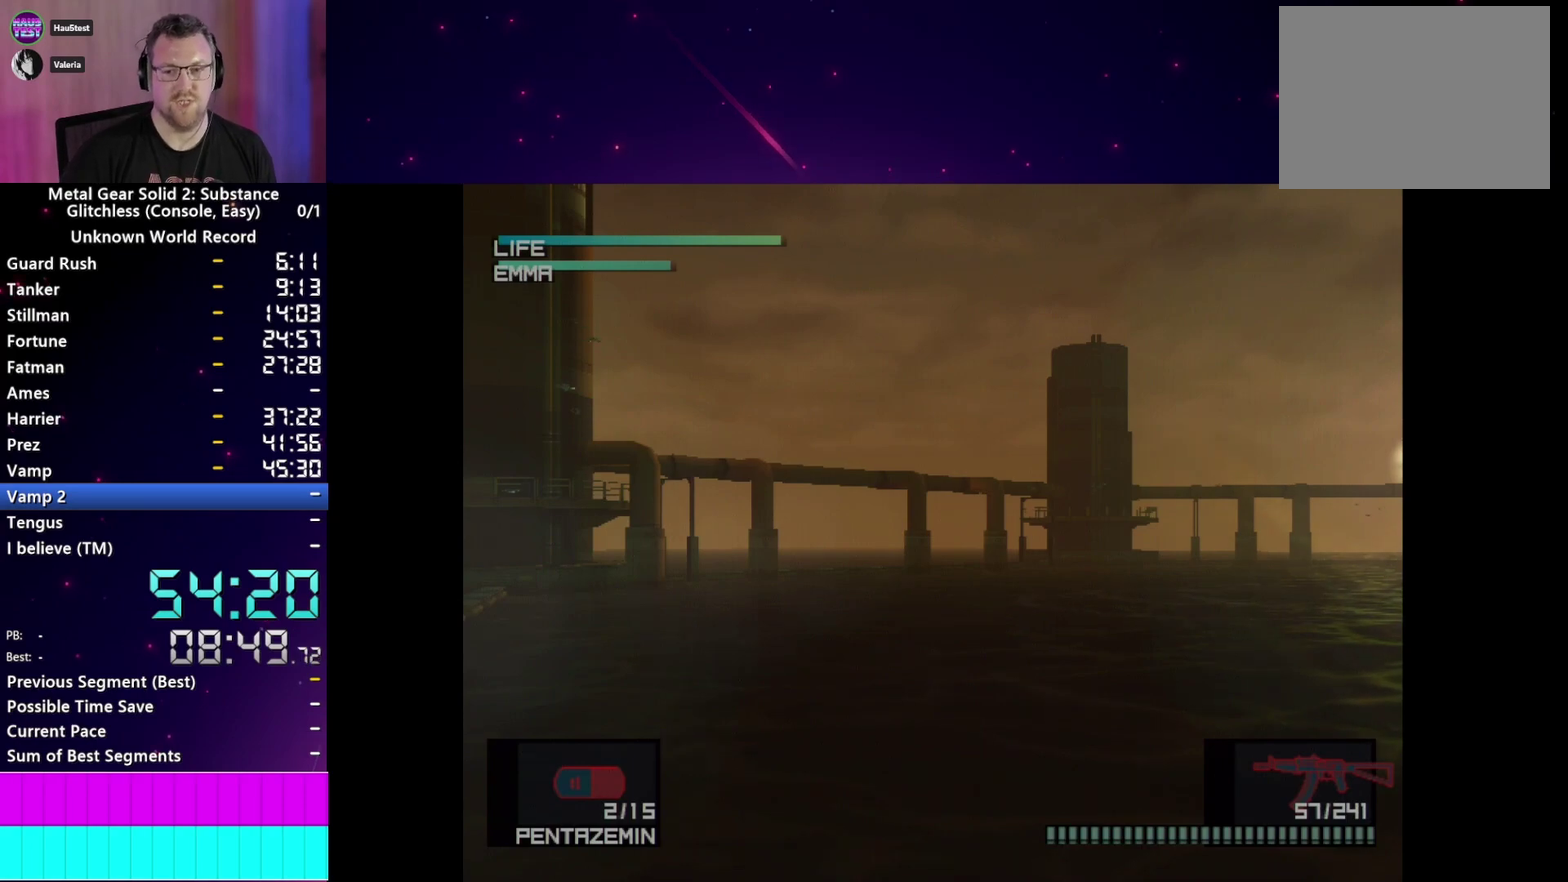
{"buttons": ["R1"], "left_stick": "center", "right_stick": "center", "events": []}
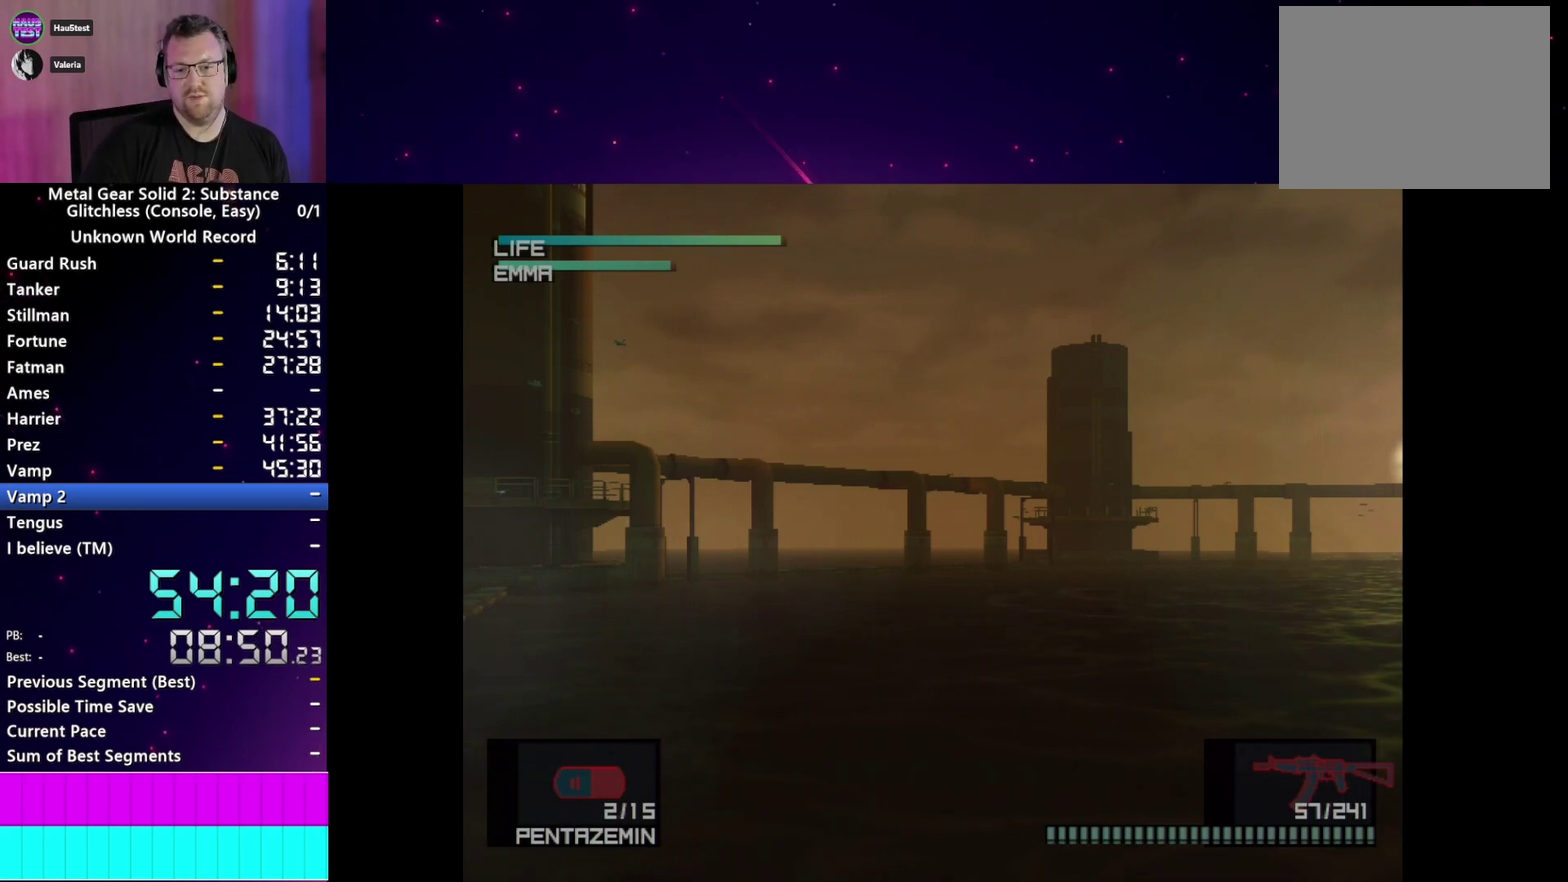
{"buttons": ["R1"], "left_stick": "center", "right_stick": "center", "events": []}
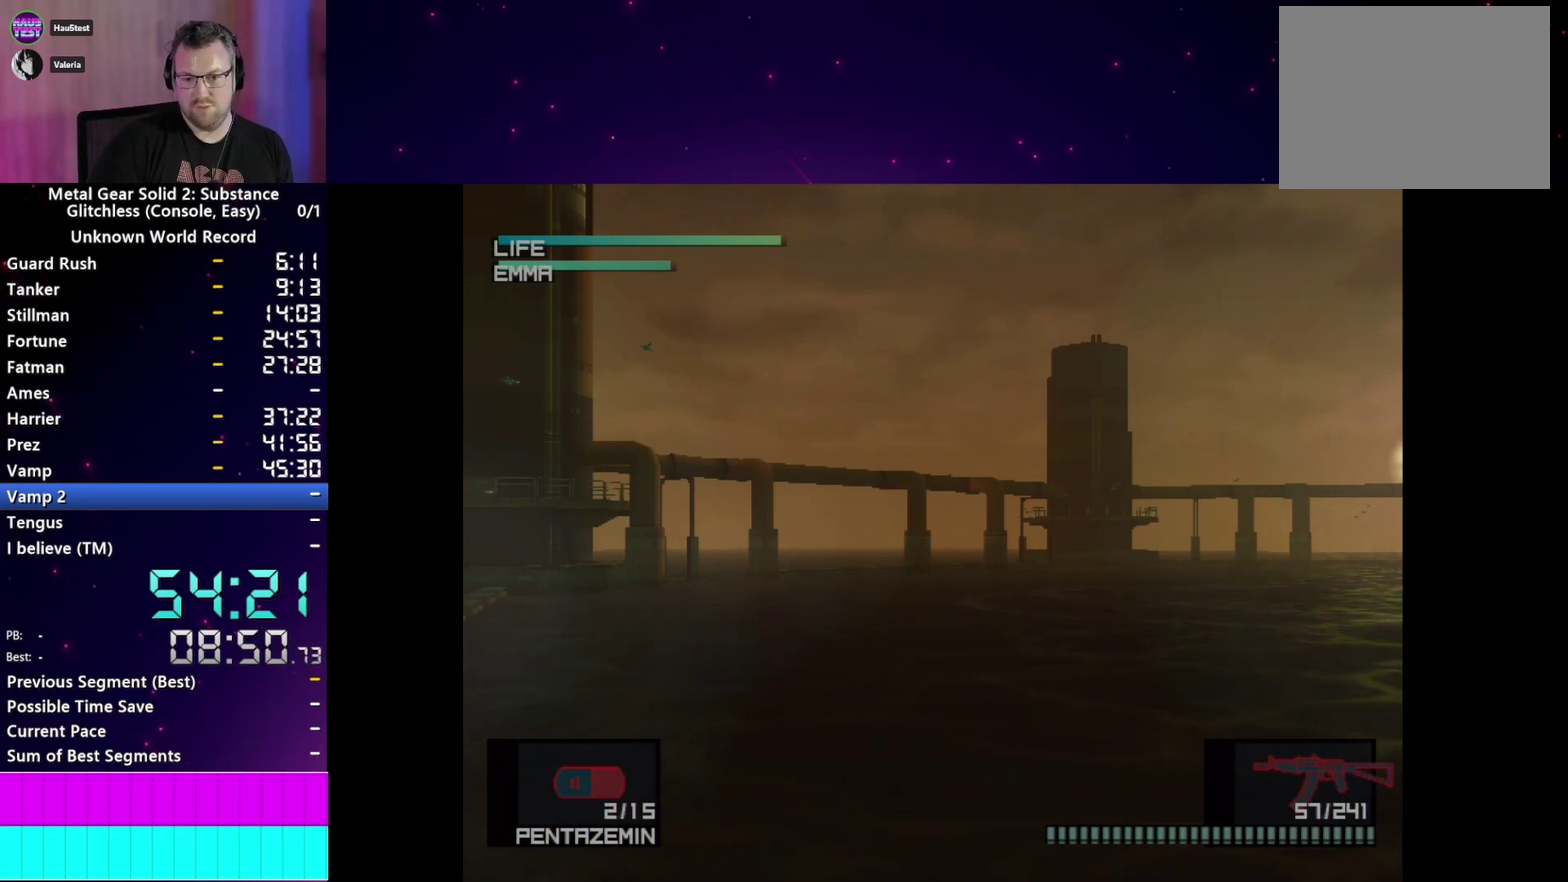
{"buttons": ["R1"], "left_stick": "center", "right_stick": "center", "events": []}
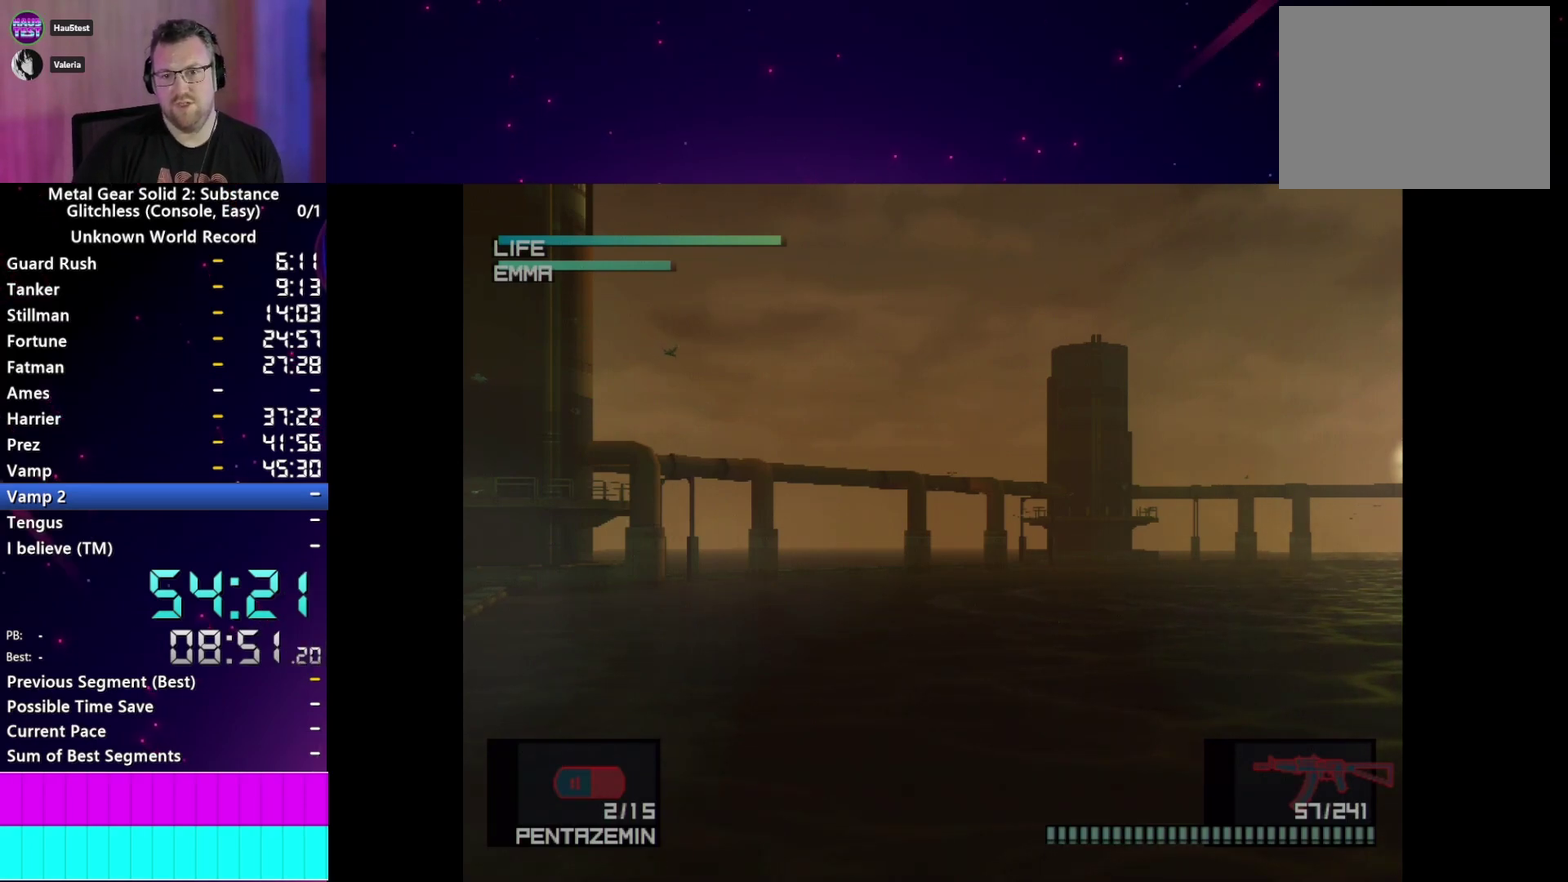
{"buttons": ["R1"], "left_stick": "center", "right_stick": "center", "events": []}
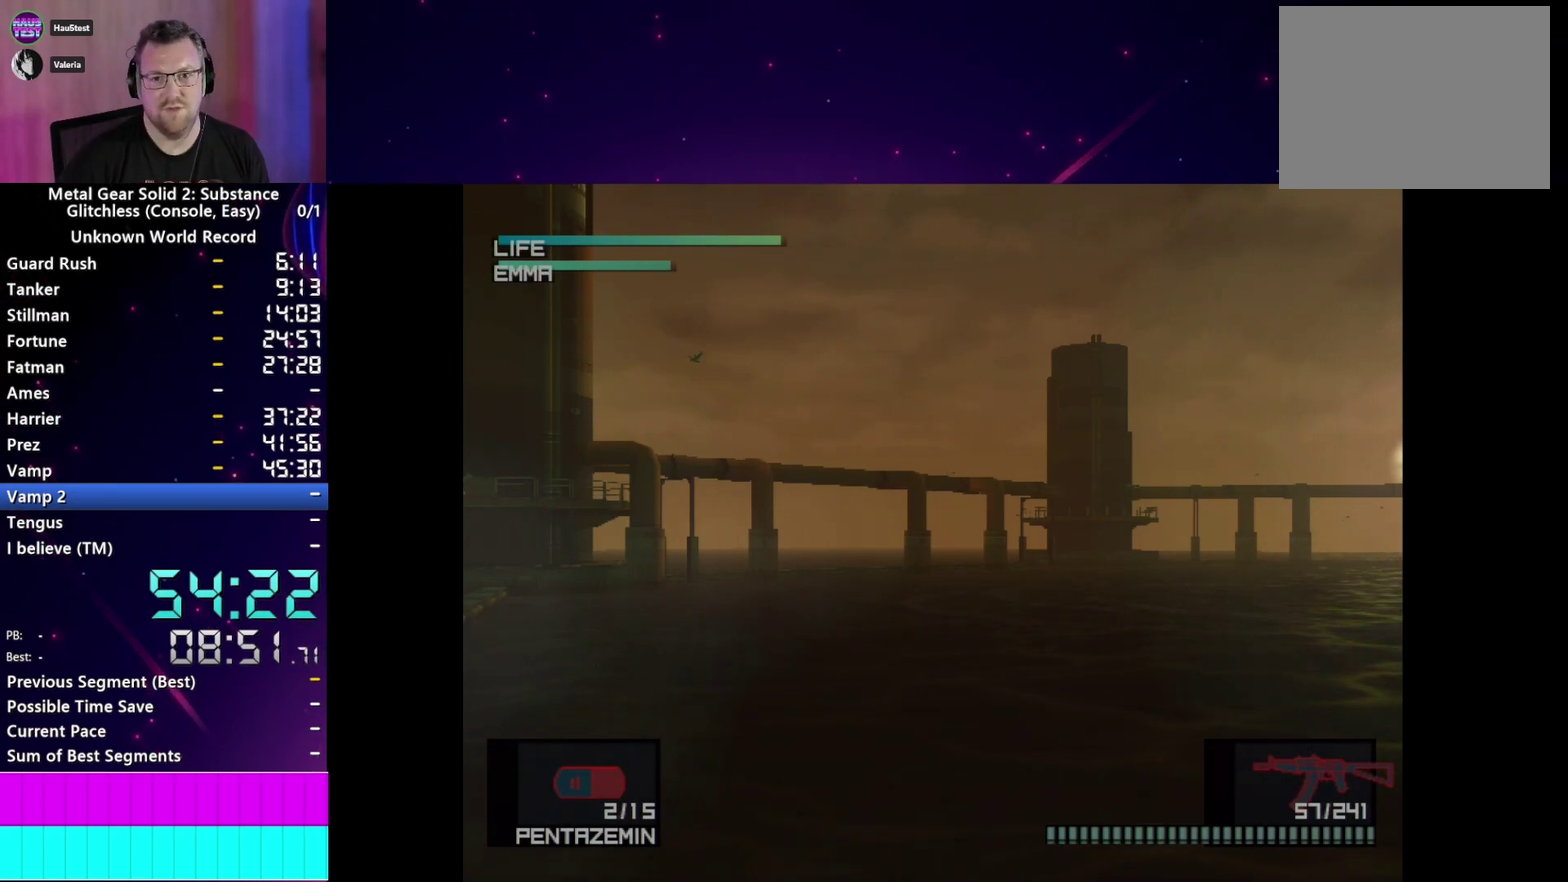
{"buttons": ["R1"], "left_stick": "center", "right_stick": "center", "events": []}
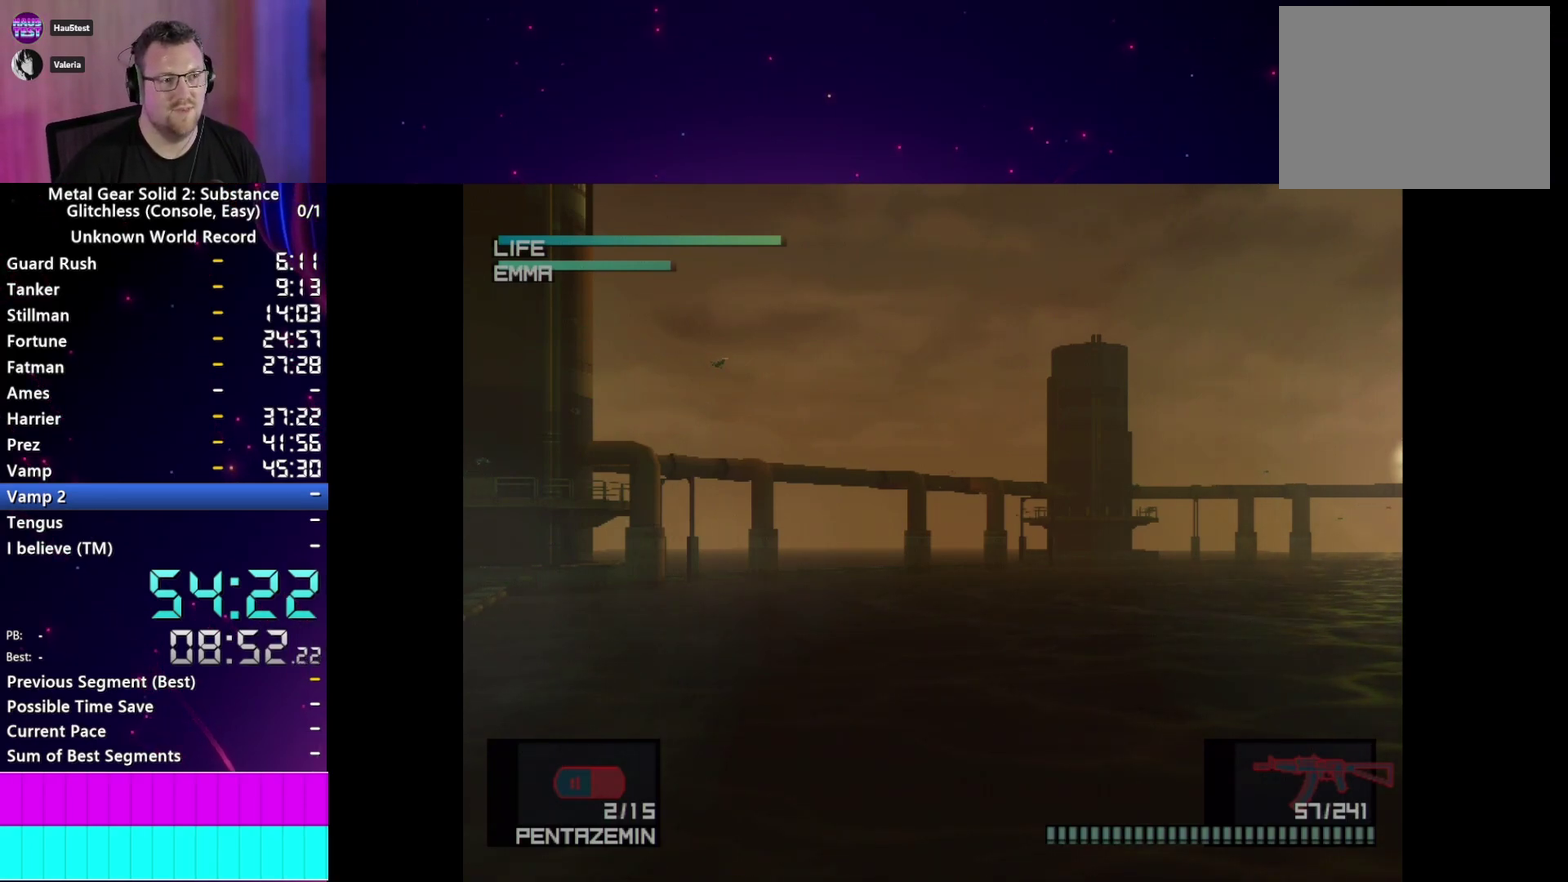
{"buttons": ["R1"], "left_stick": "center", "right_stick": "center", "events": []}
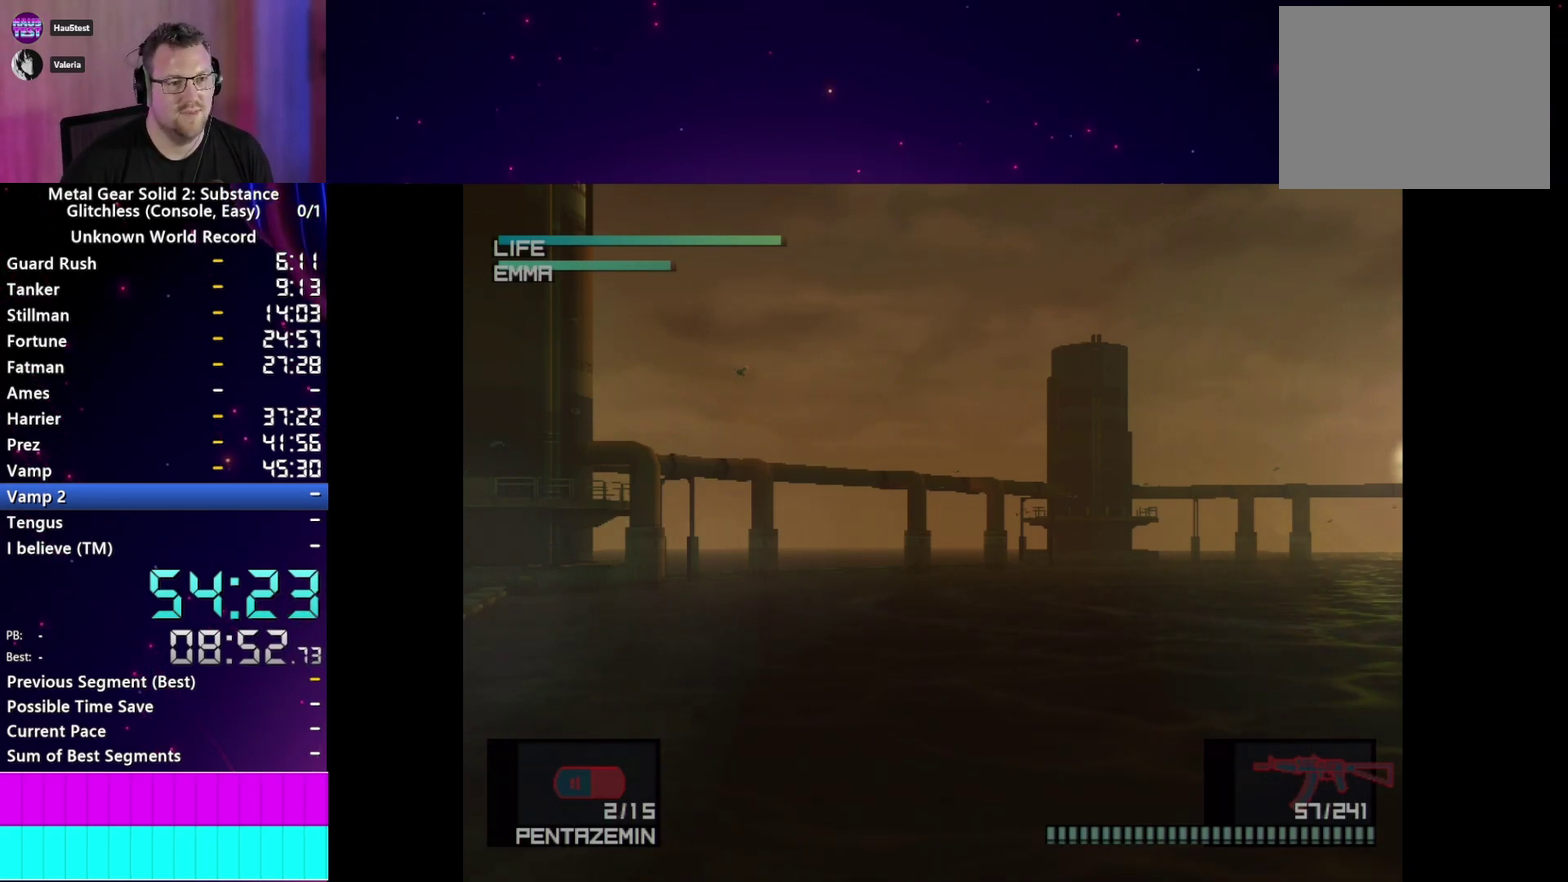
{"buttons": ["R1"], "left_stick": "center", "right_stick": "center", "events": []}
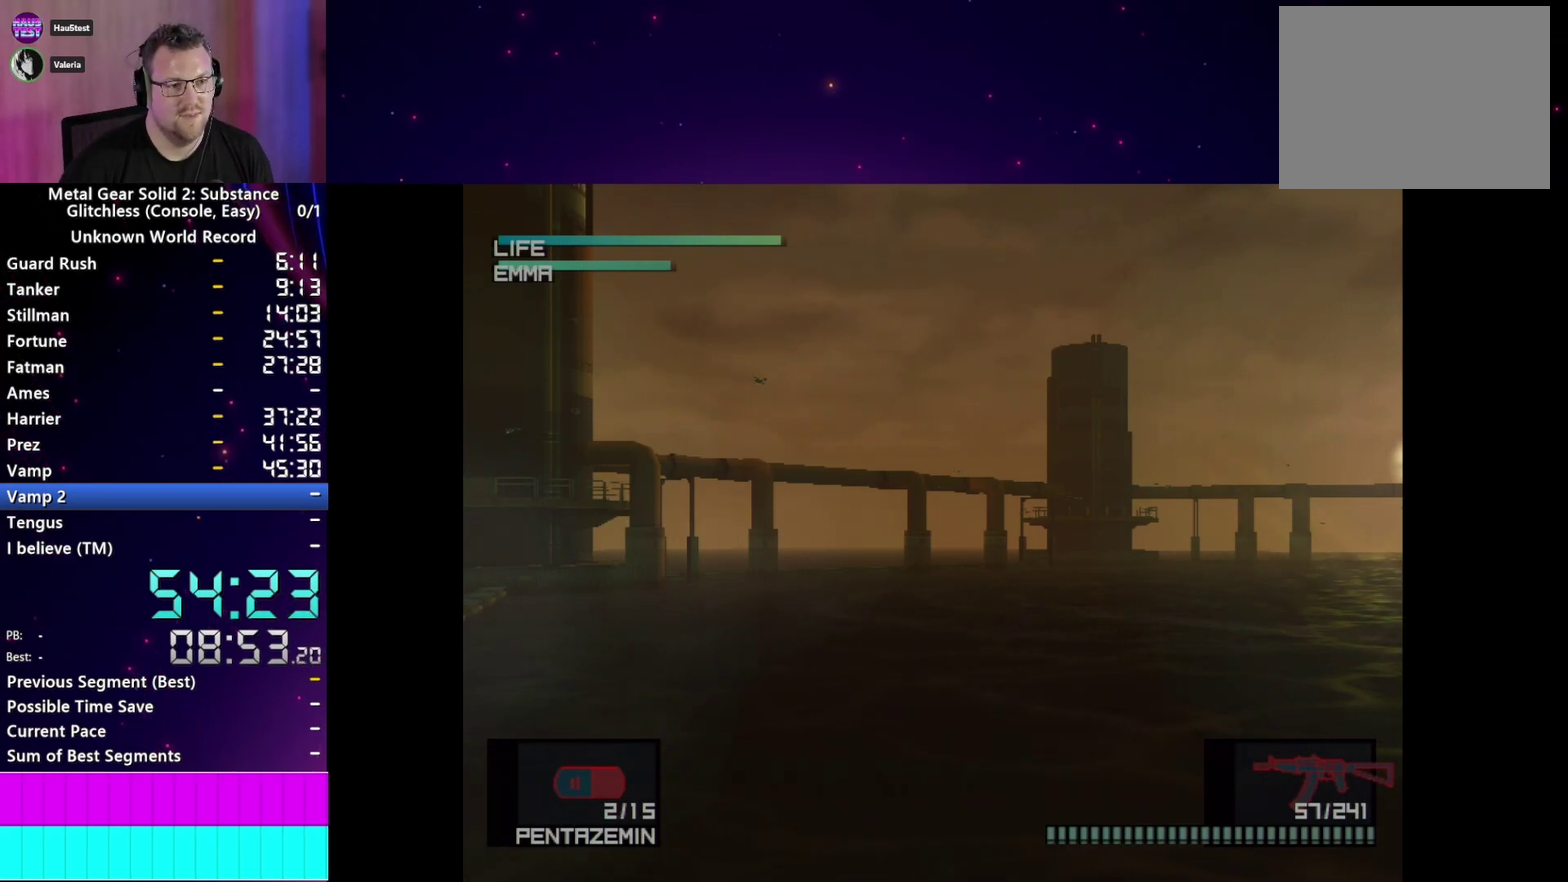
{"buttons": ["R1"], "left_stick": "center", "right_stick": "center", "events": []}
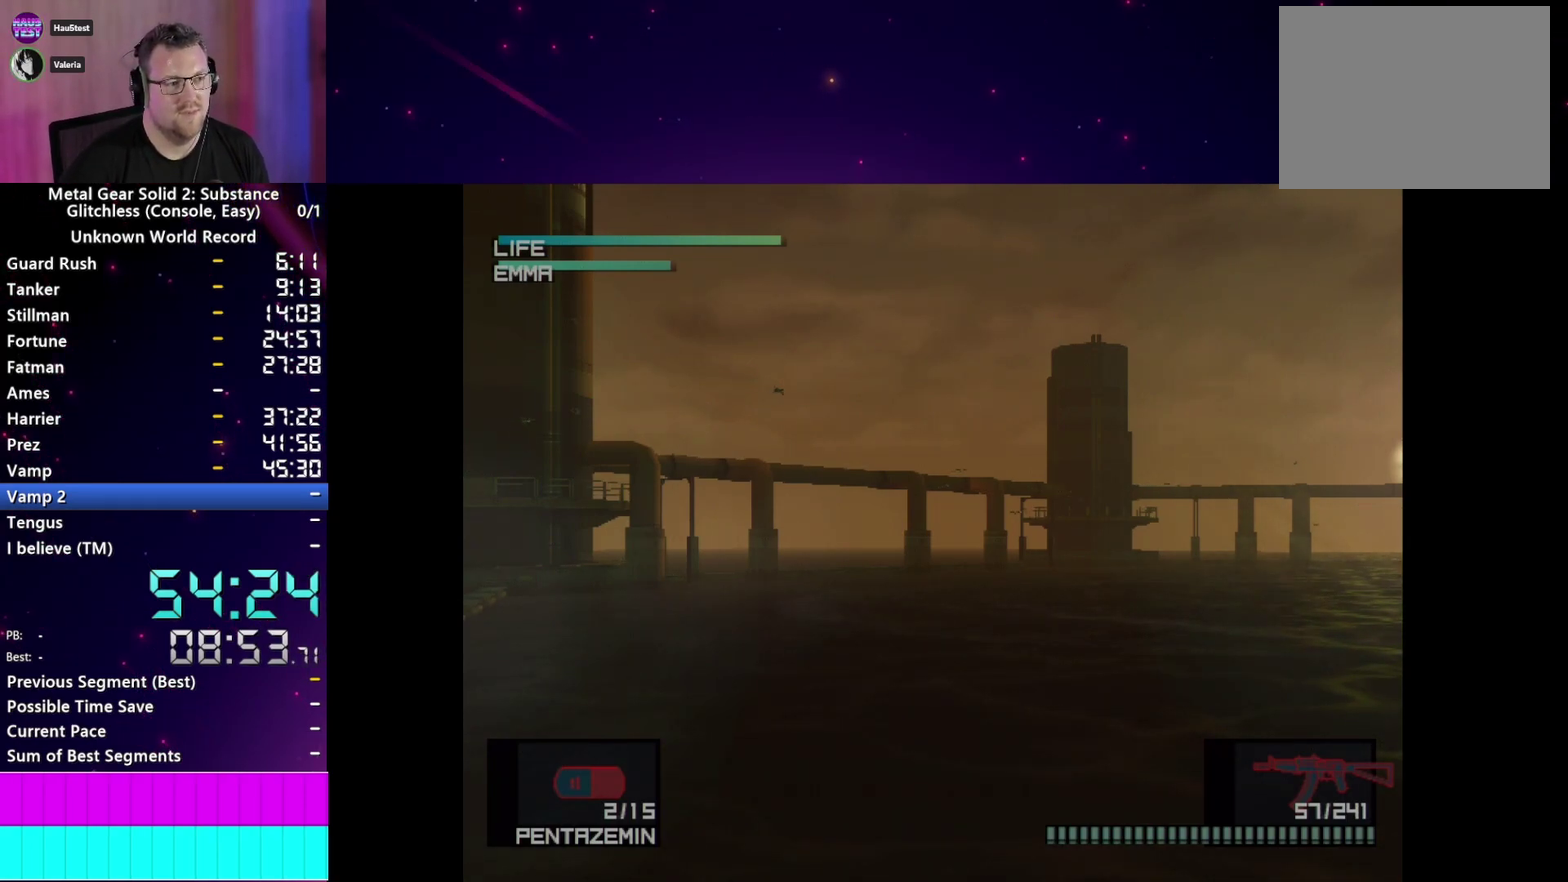
{"buttons": ["R1"], "left_stick": "left", "right_stick": "center", "events": [[417, "left_stick", "left"]]}
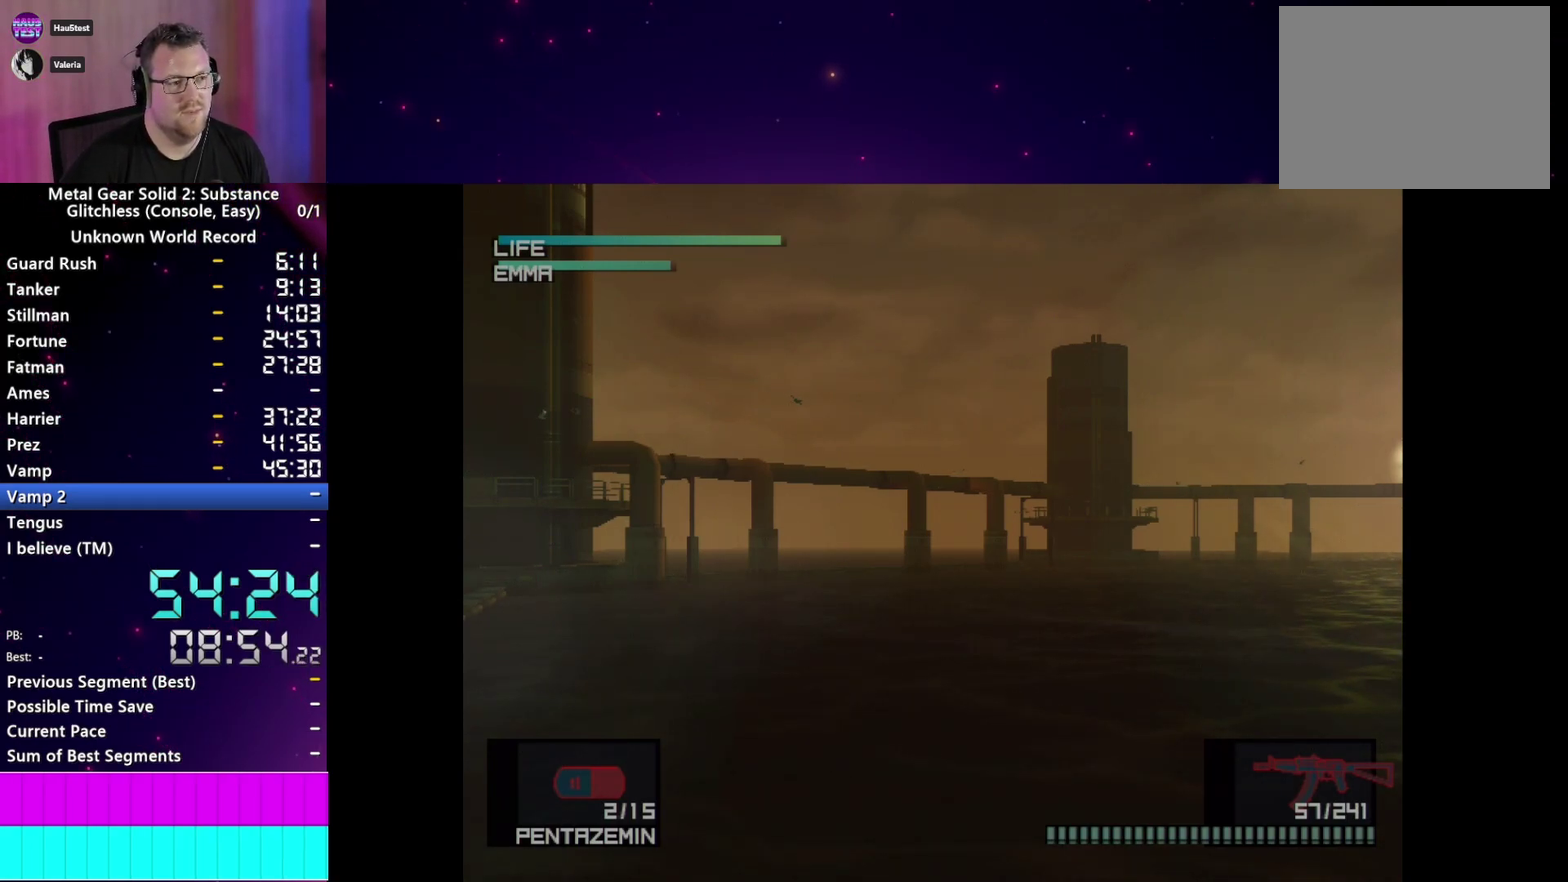
{"buttons": ["R1"], "left_stick": "center", "right_stick": "center", "events": [[133, "left_stick", "center"]]}
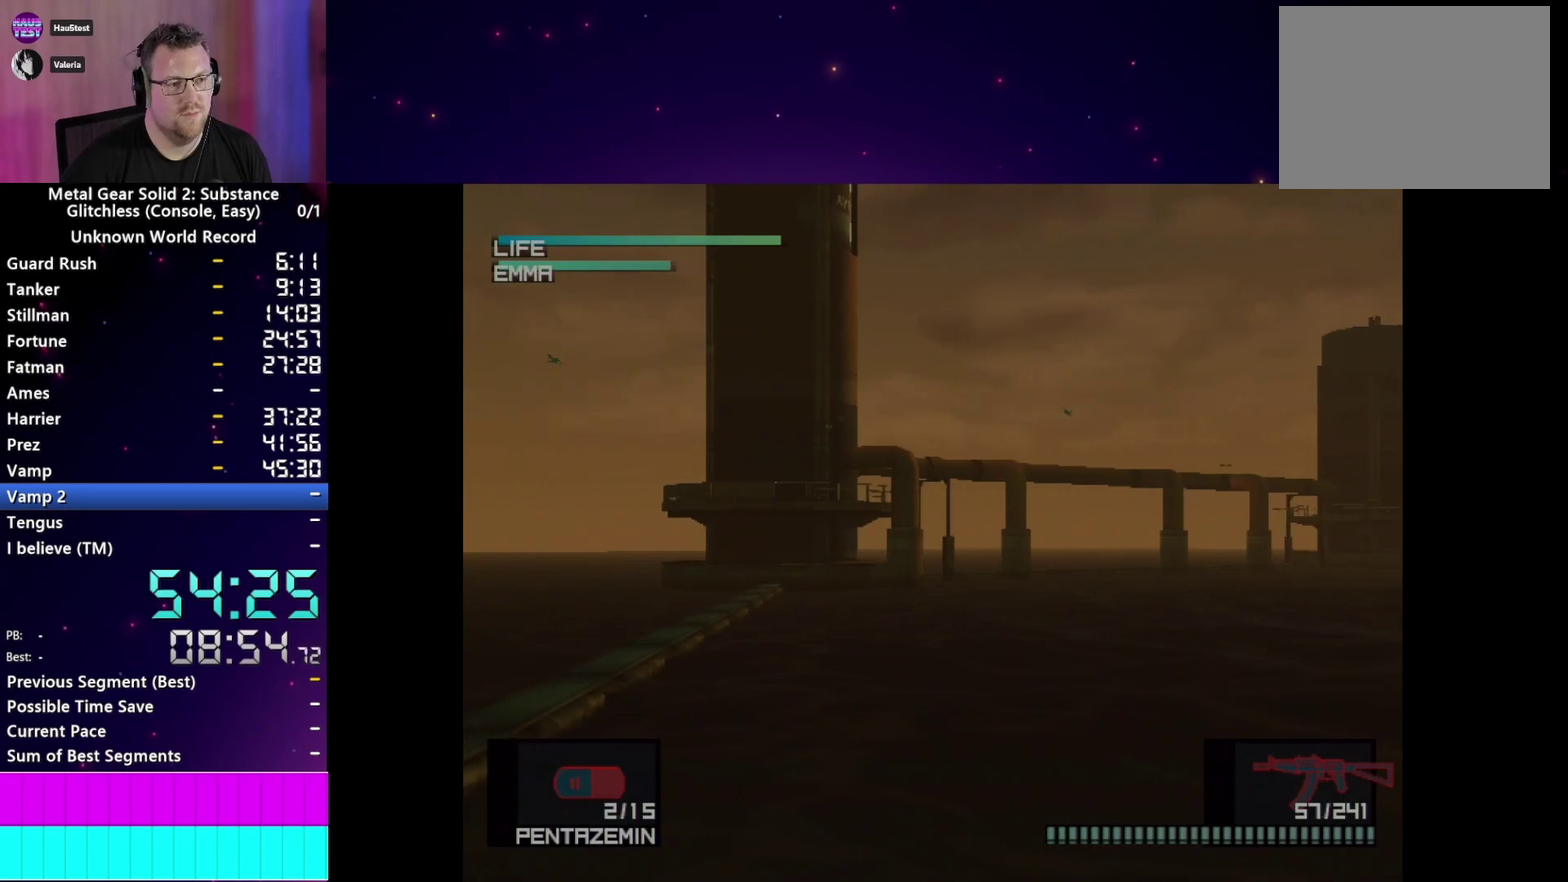
{"buttons": ["R1"], "left_stick": "center", "right_stick": "center"}
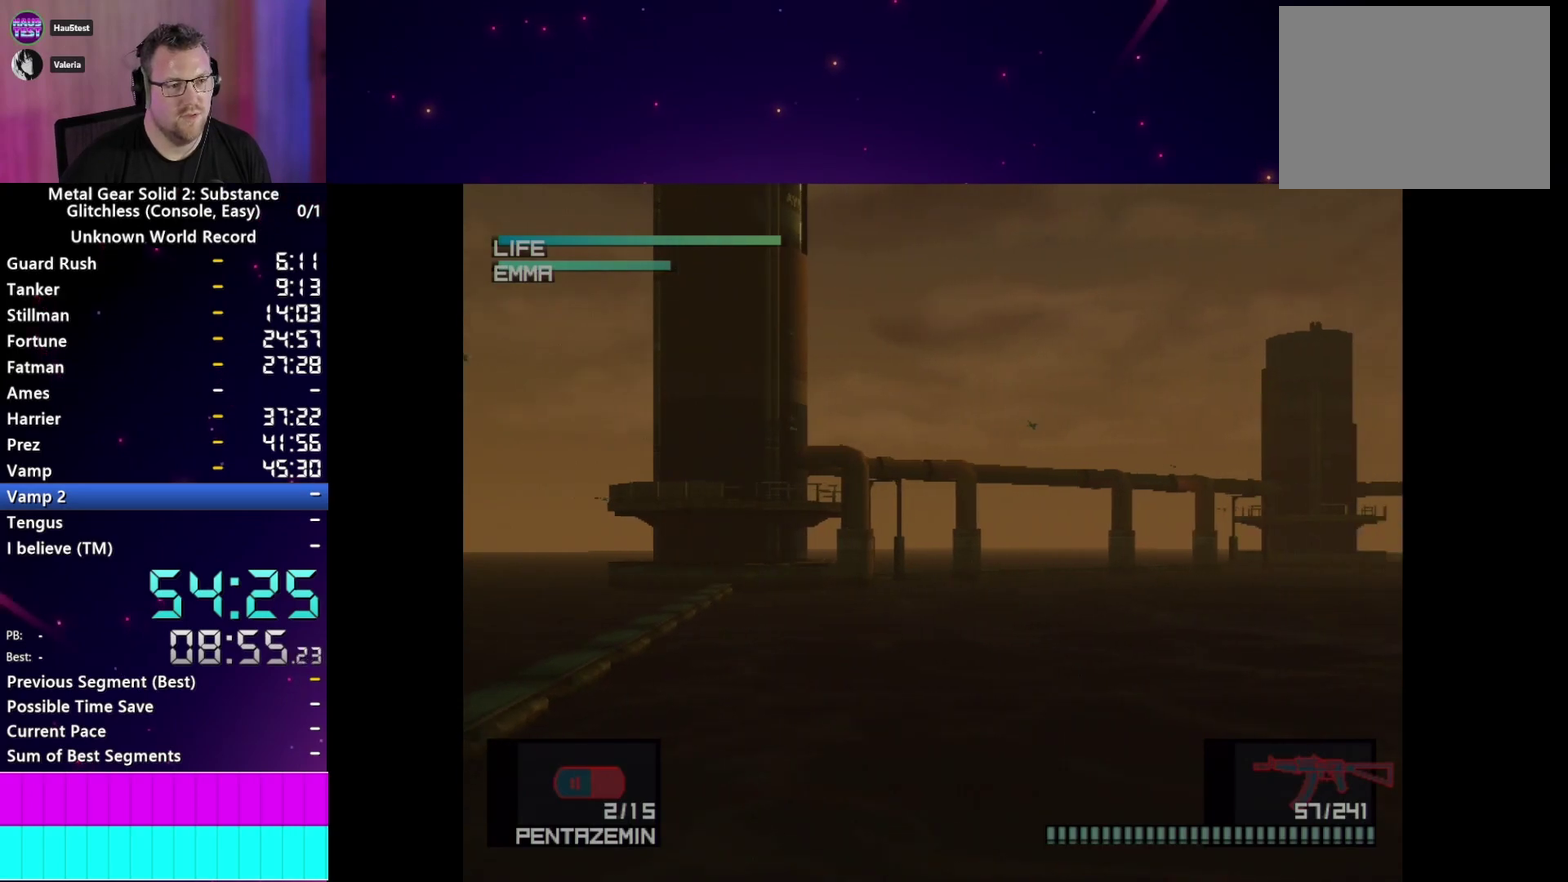
{"buttons": ["R1"], "left_stick": "center", "right_stick": "center", "events": []}
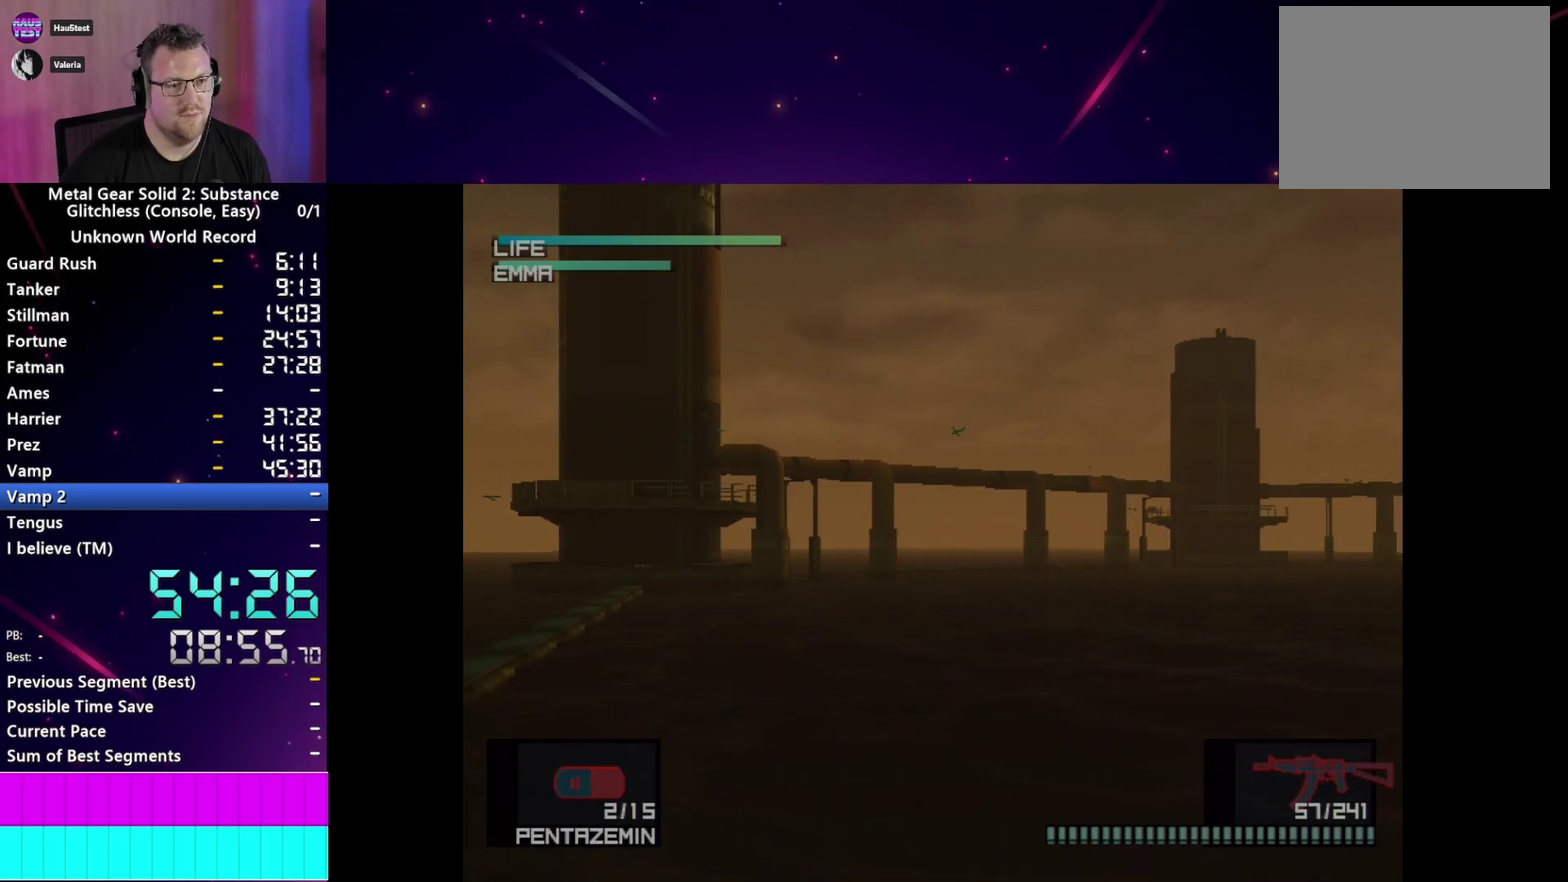
{"buttons": ["R1"], "left_stick": "center", "right_stick": "center", "events": []}
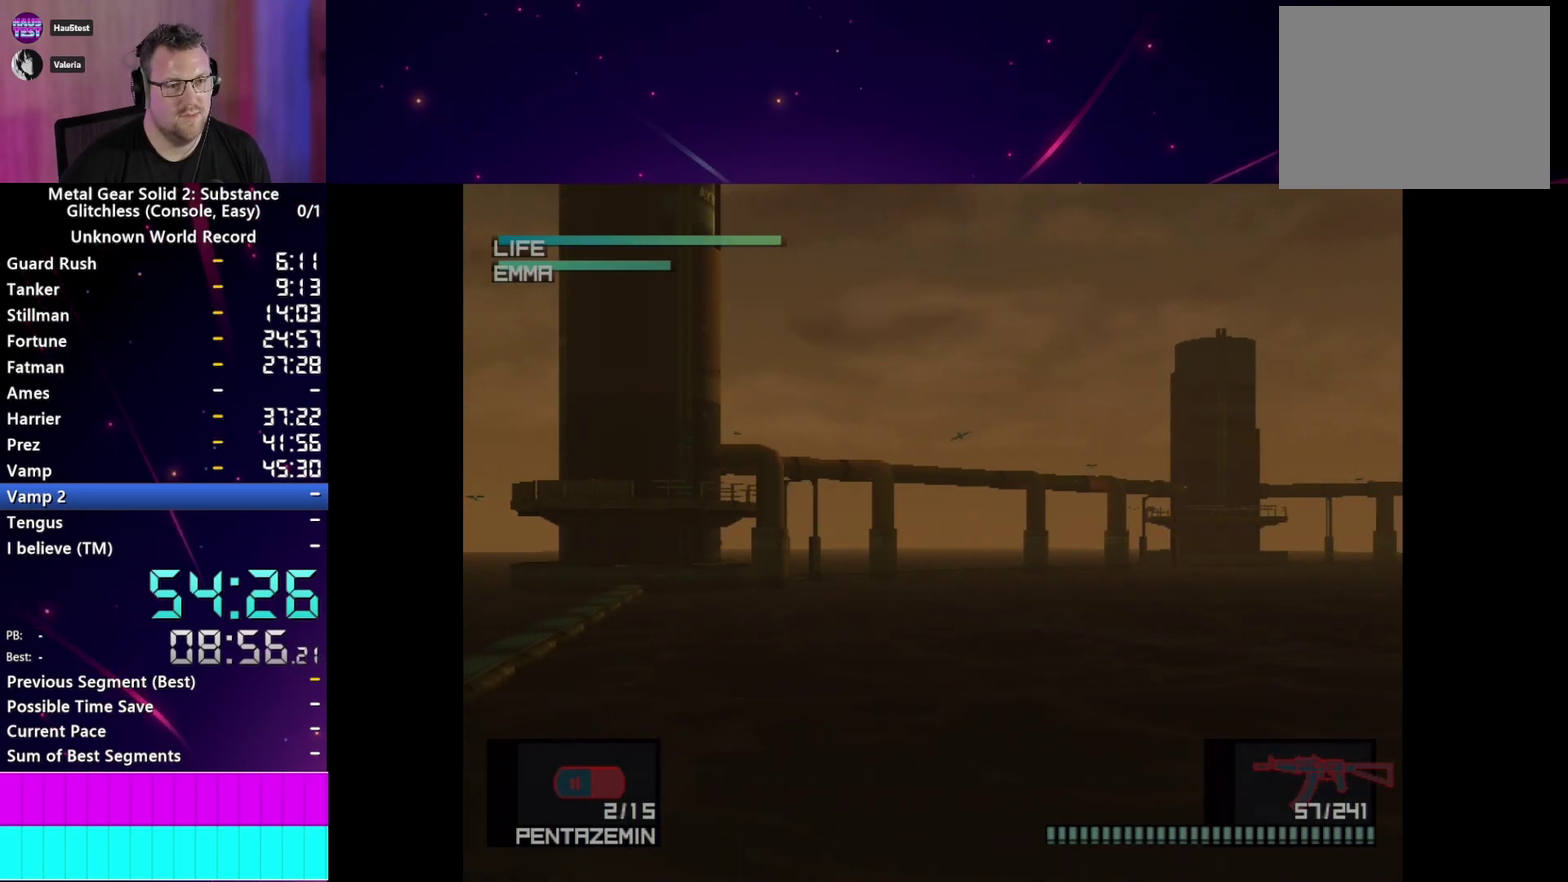
{"buttons": ["R1"], "left_stick": "center", "right_stick": "center", "events": []}
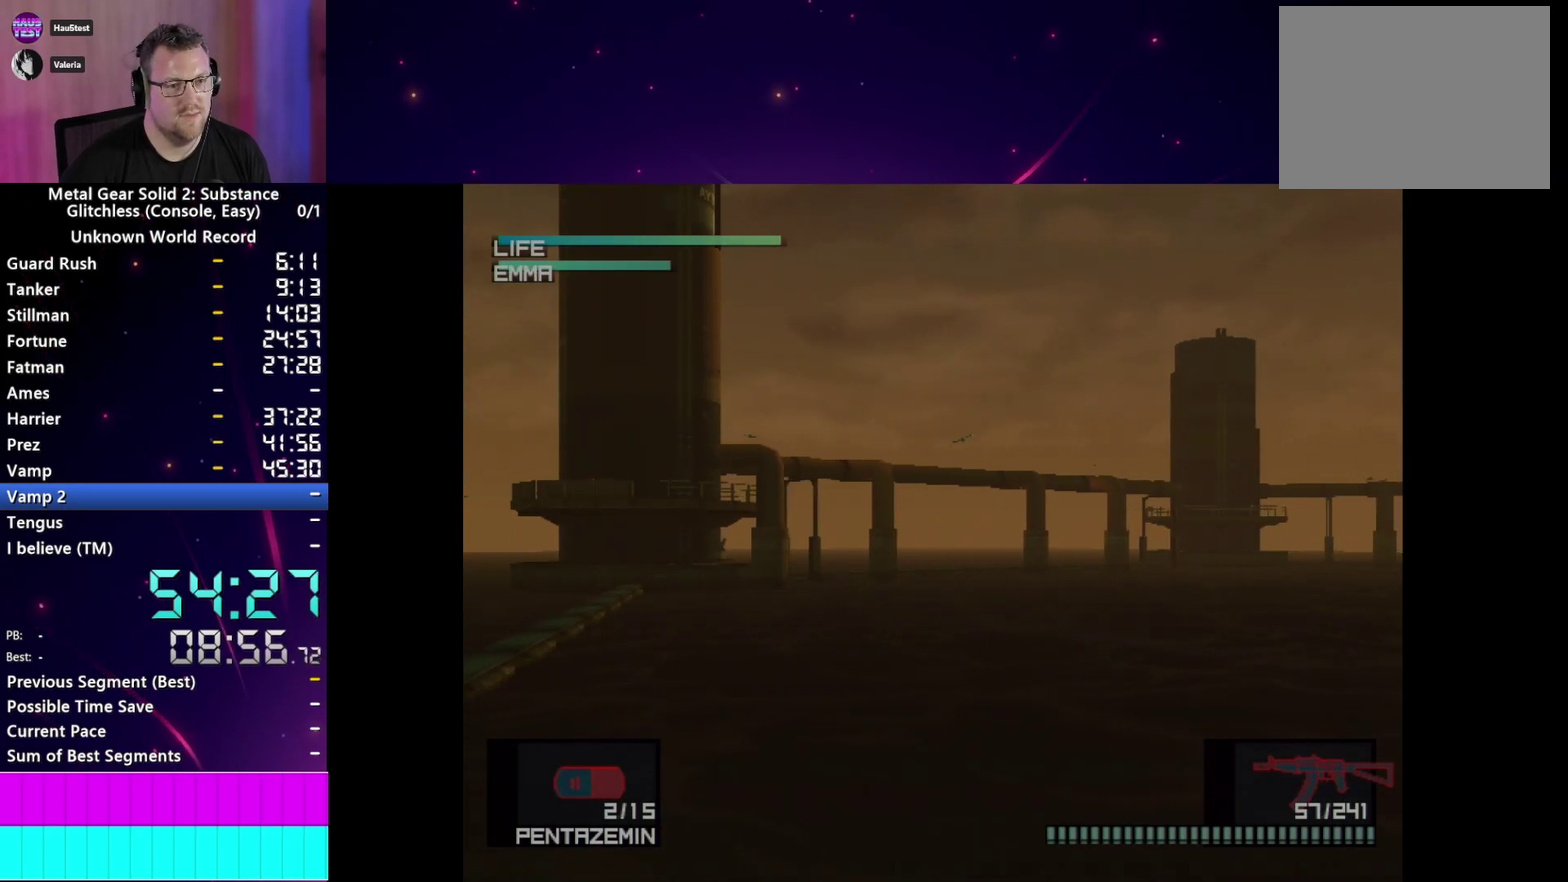
{"buttons": ["R1"], "left_stick": "center", "right_stick": "center", "events": []}
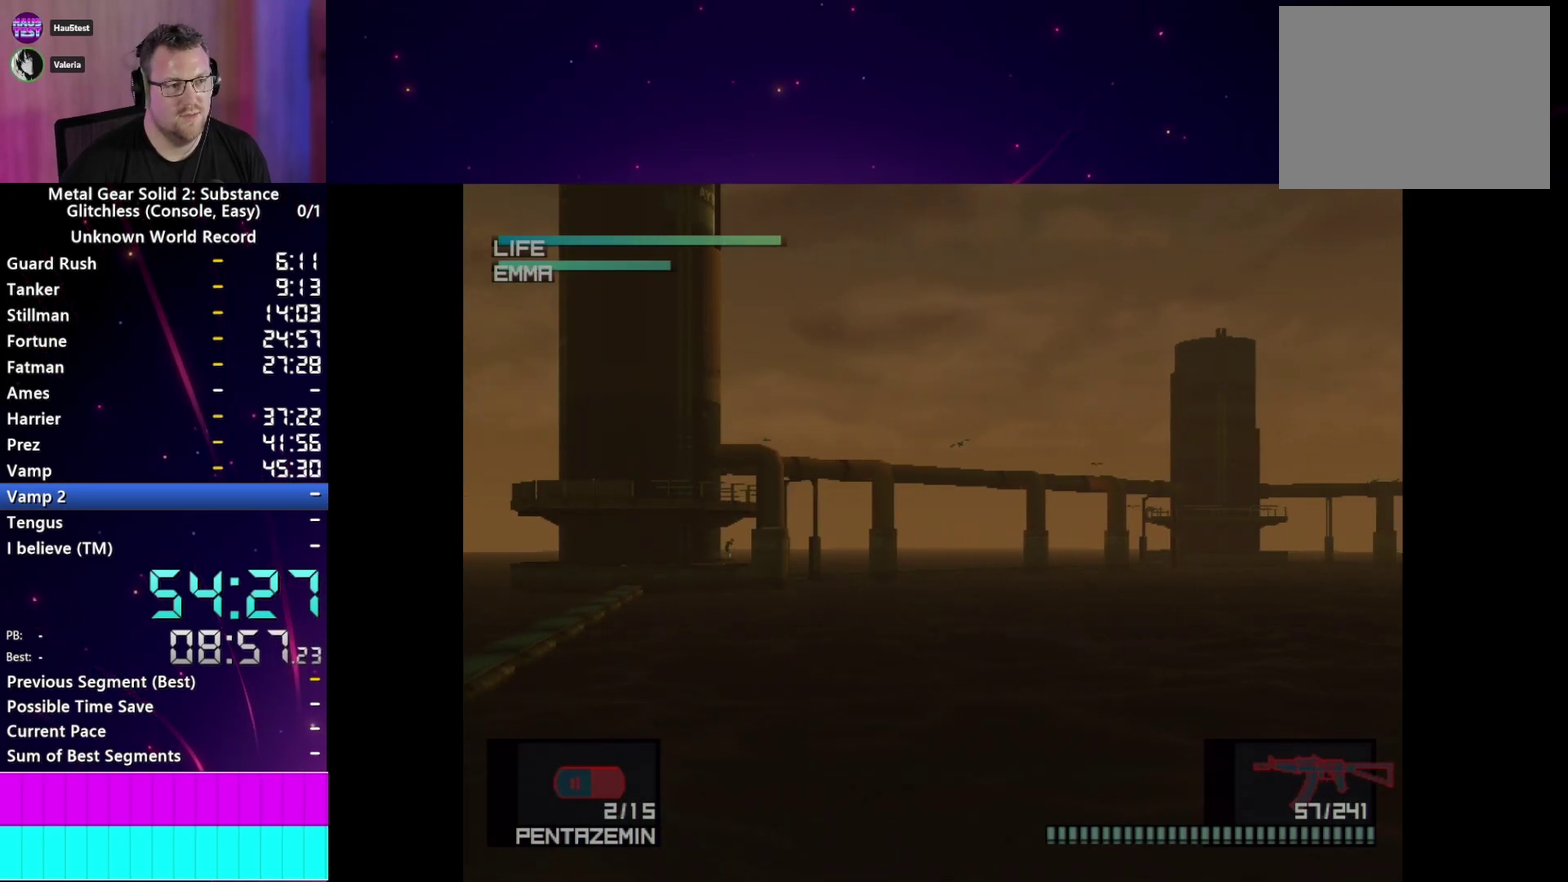
{"buttons": ["R1"], "left_stick": "center", "right_stick": "center", "events": []}
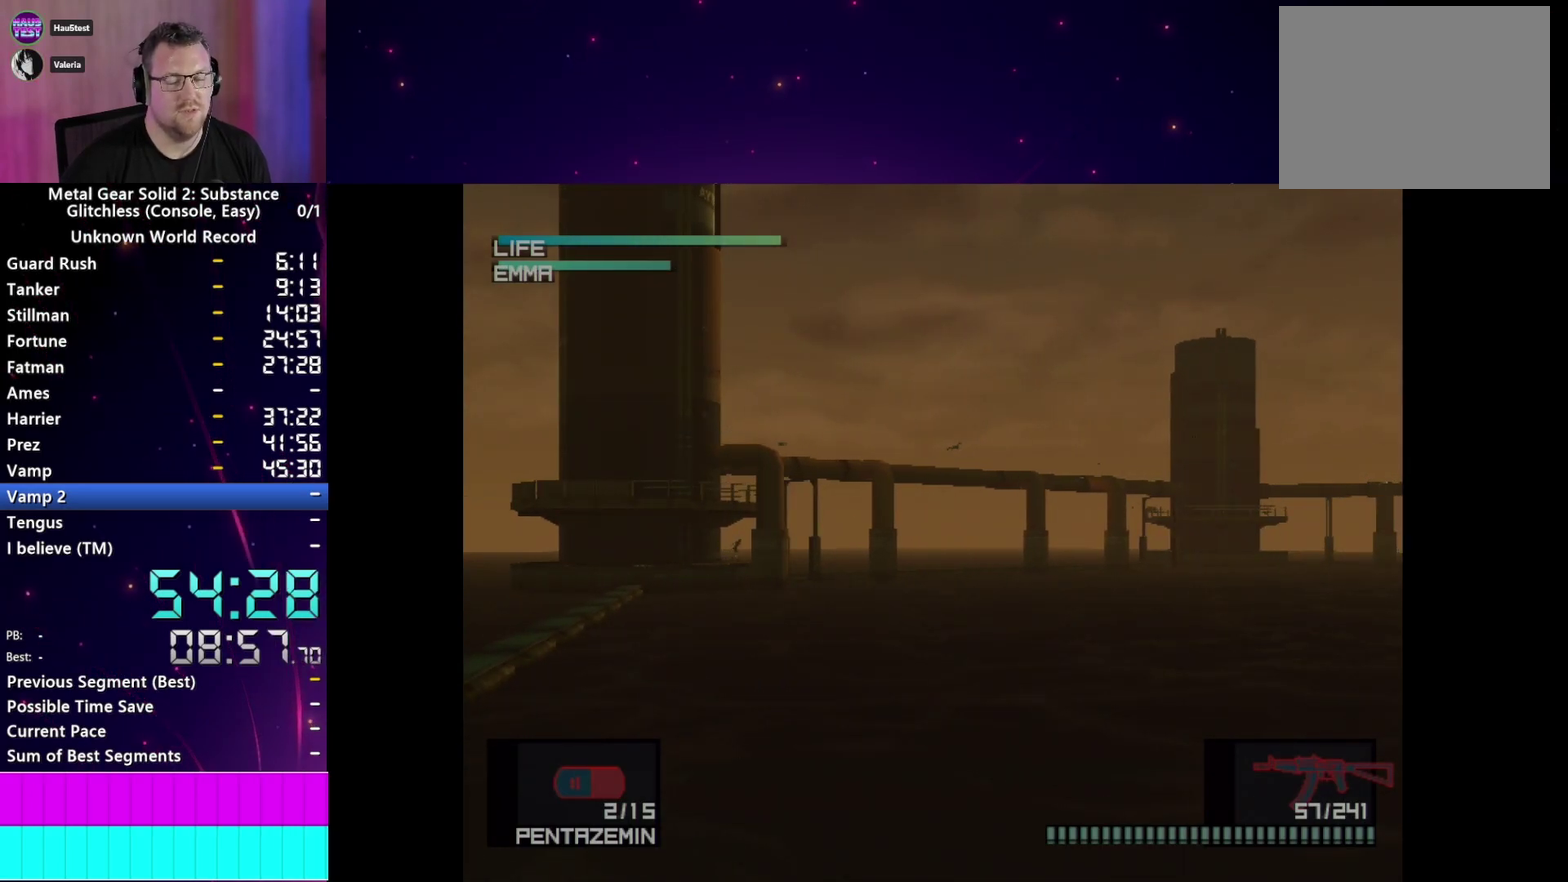
{"buttons": [], "left_stick": "center", "right_stick": "center", "events": [[150, "R1", "up"]]}